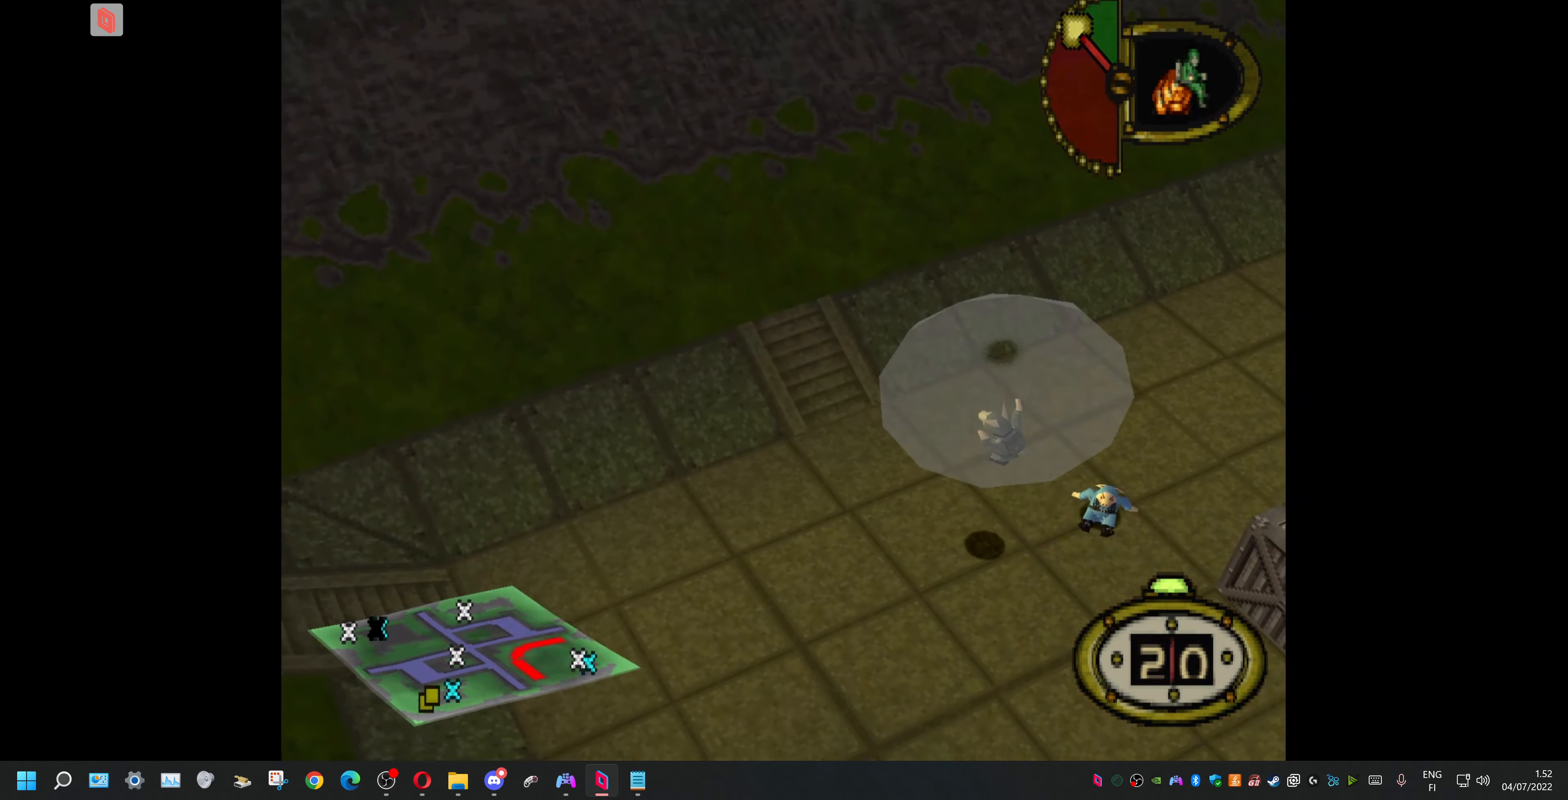
Gameplay with a controller (PlayStation layout); each line is a JSON object with the inputs held at the frame after it. "events" lists button and stick changes between this image and that frame as [ms after this image, input, new state], when the widget could be followed in between. Not read: left_stick right_stick.
{"buttons": ["DPAD_DOWN", "DPAD_RIGHT"], "events": []}
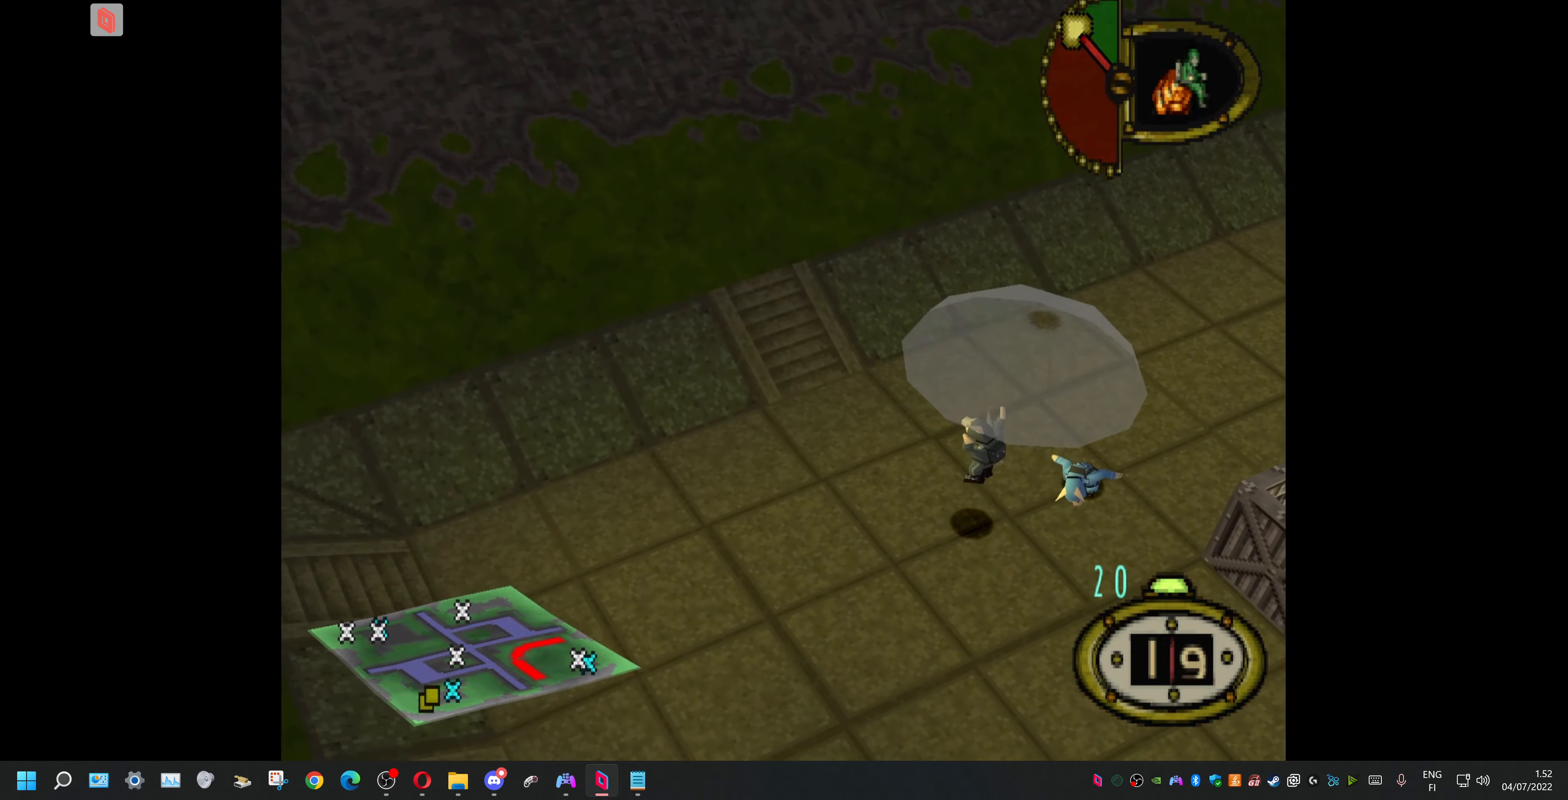
{"buttons": ["DPAD_RIGHT"], "events": [[133, "DPAD_DOWN", "up"]]}
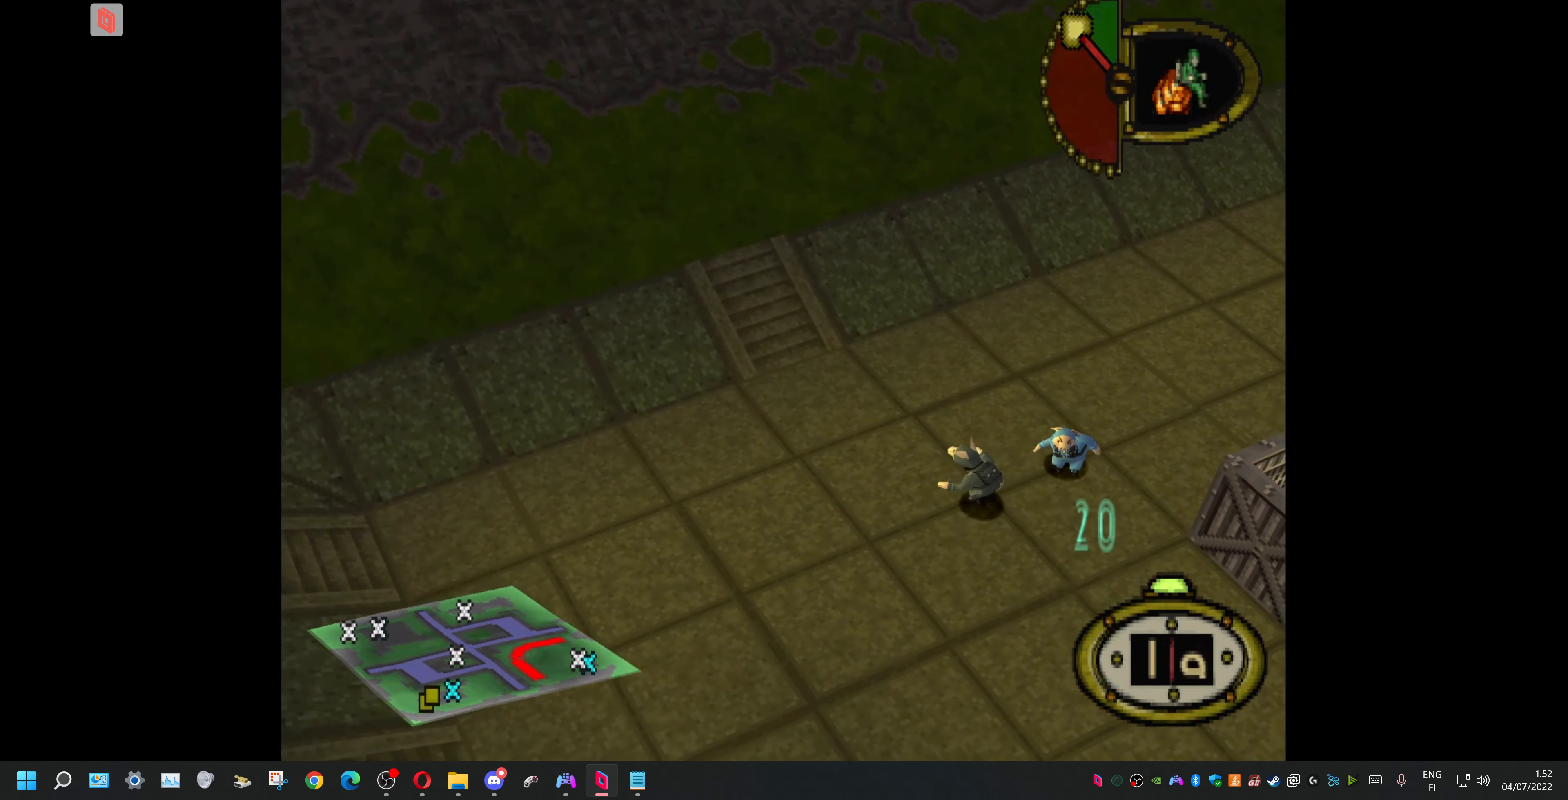
{"buttons": ["DPAD_RIGHT"], "events": []}
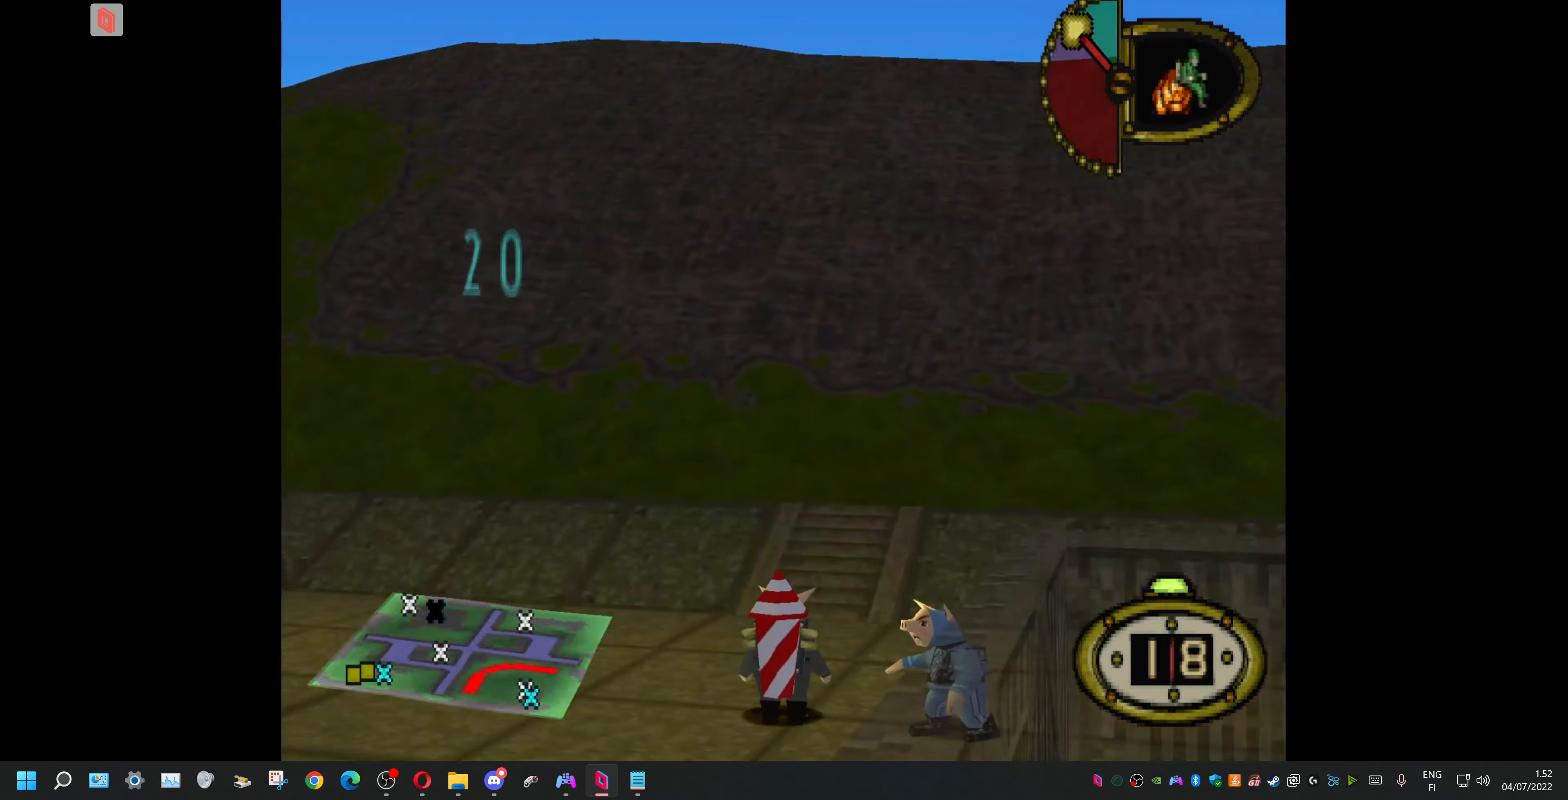
{"buttons": ["DPAD_RIGHT"], "events": []}
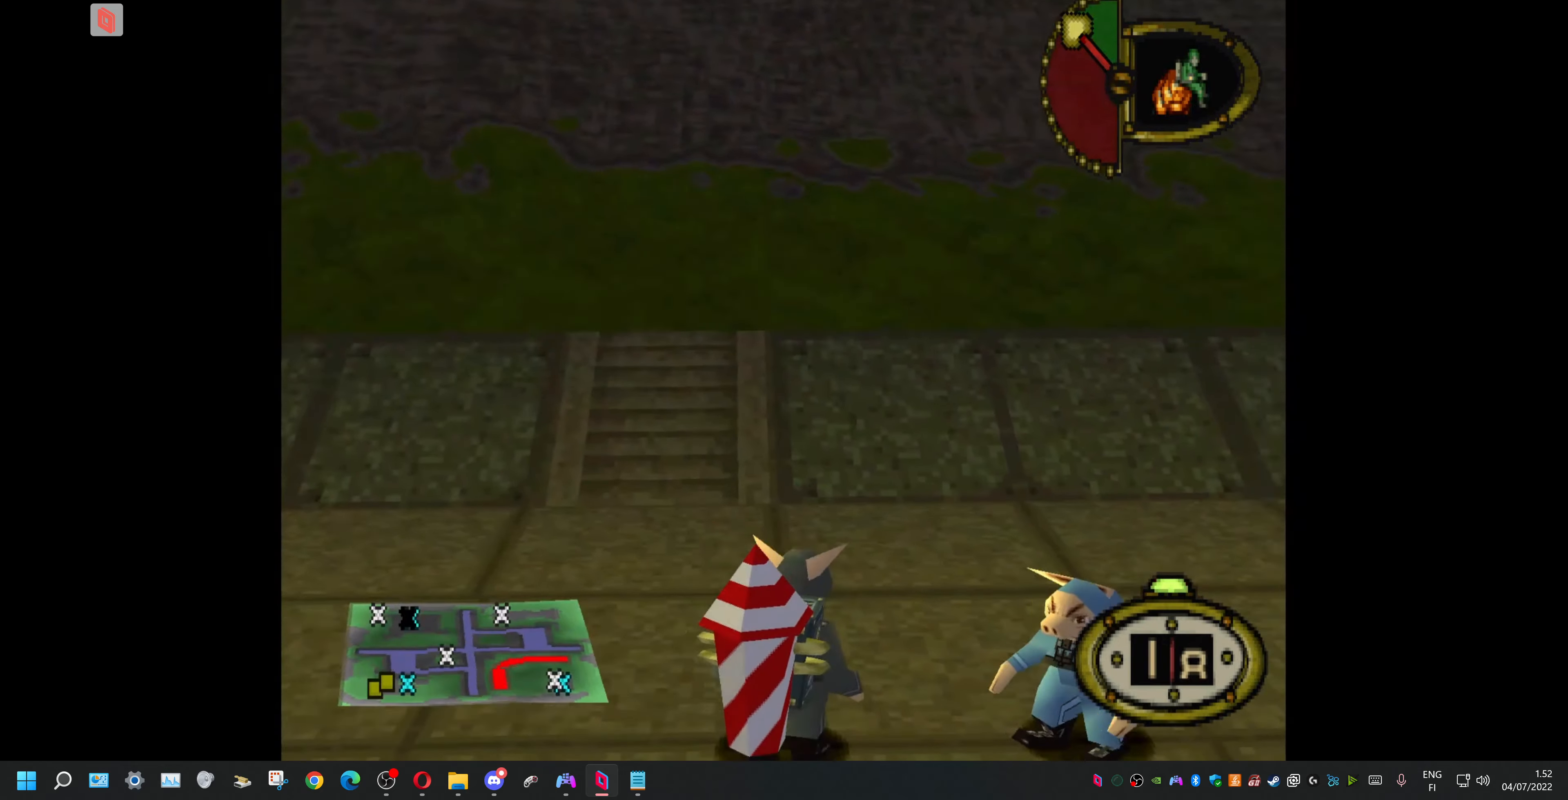
{"buttons": ["DPAD_RIGHT"], "events": []}
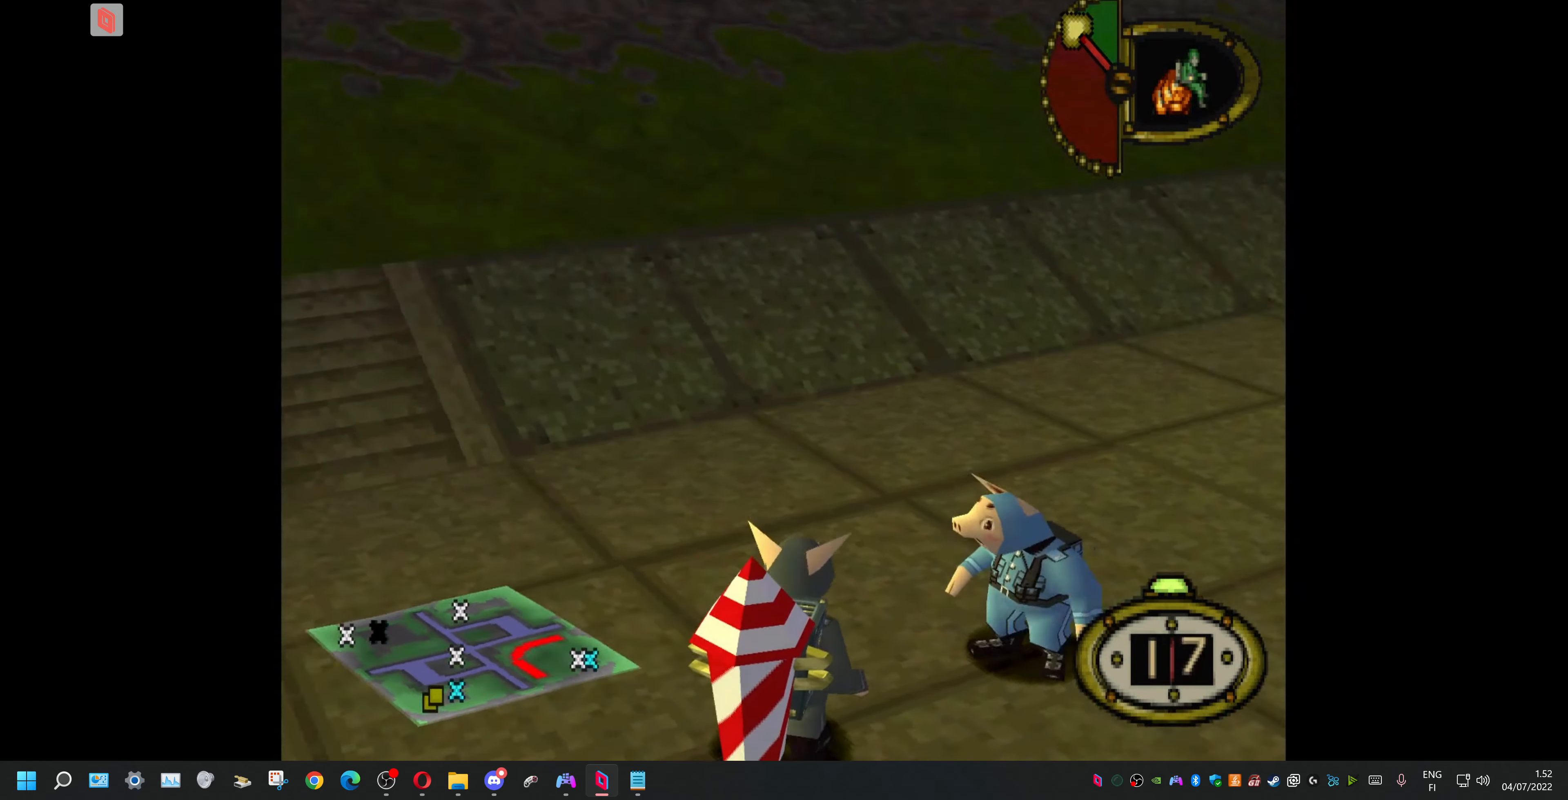
{"buttons": ["DPAD_RIGHT"], "events": [[67, "DPAD_UP", "down"], [200, "DPAD_RIGHT", "up"], [267, "DPAD_RIGHT", "down"], [334, "DPAD_UP", "up"]]}
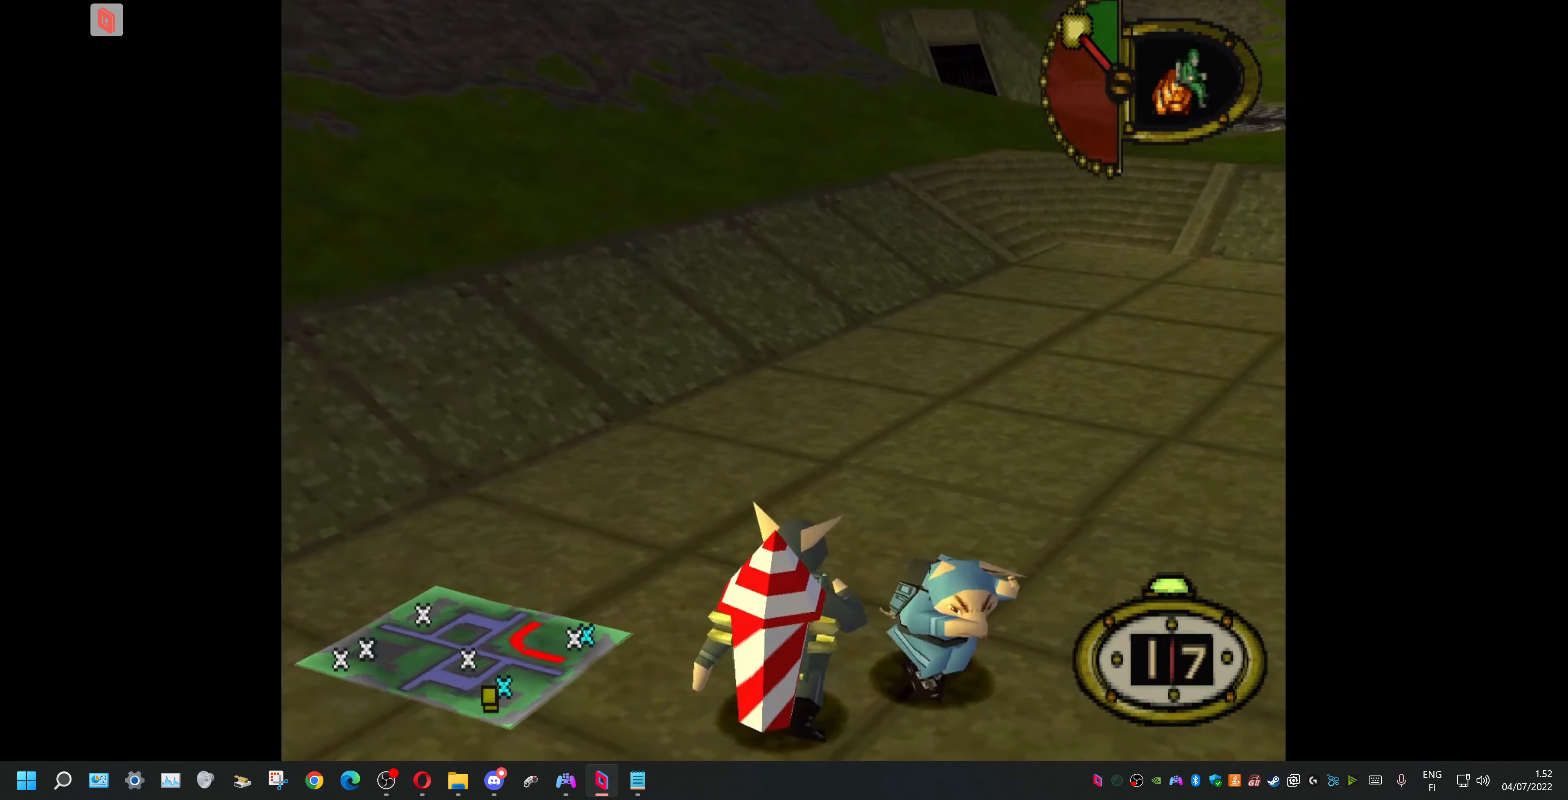
{"buttons": [], "events": [[167, "DPAD_RIGHT", "up"], [200, "CROSS", "down"], [334, "CROSS", "up"]]}
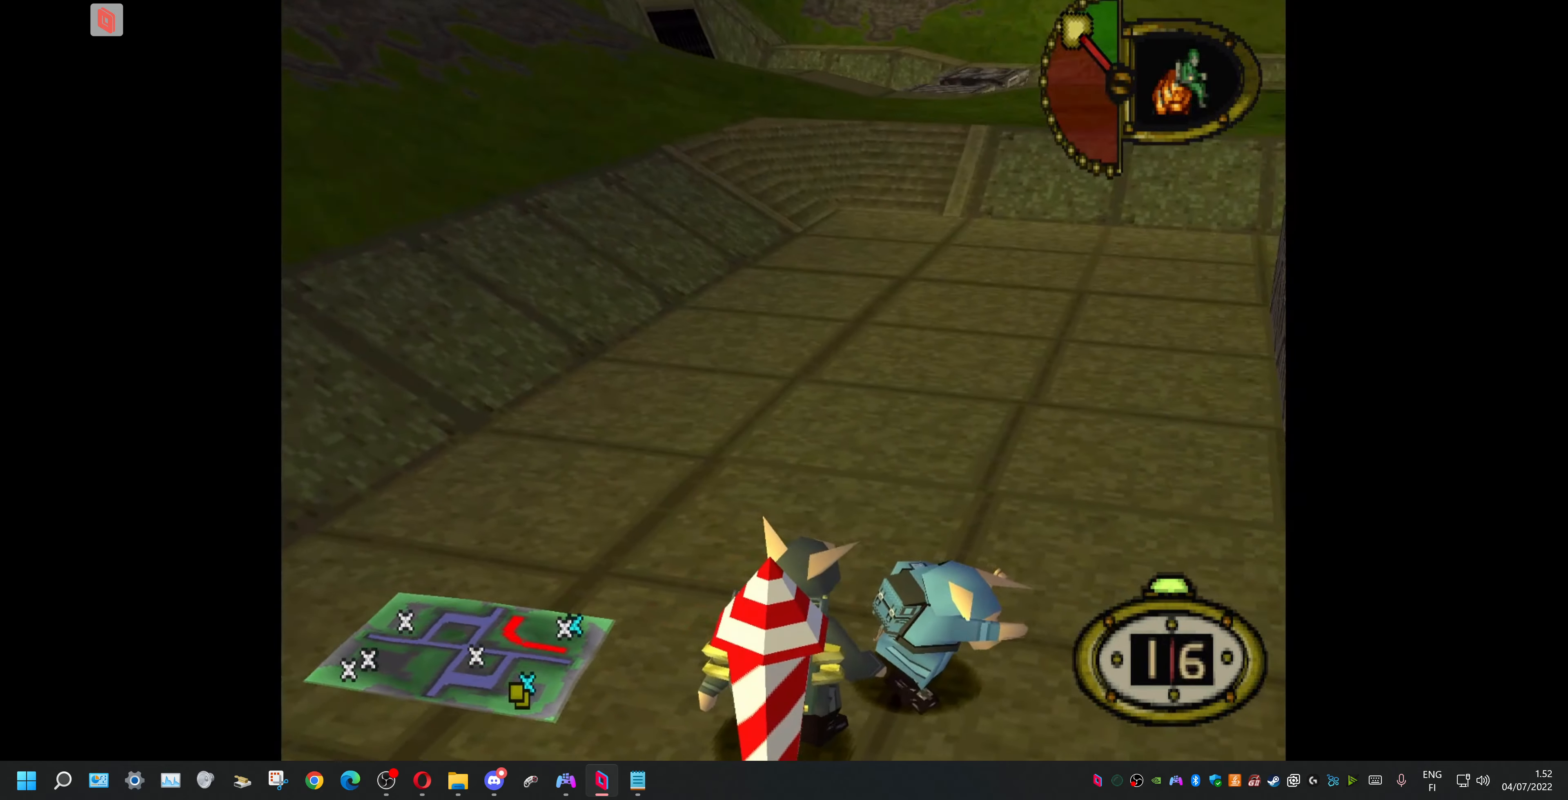
{"buttons": ["DPAD_UP", "DPAD_LEFT"], "events": [[167, "DPAD_UP", "down"], [234, "DPAD_LEFT", "down"]]}
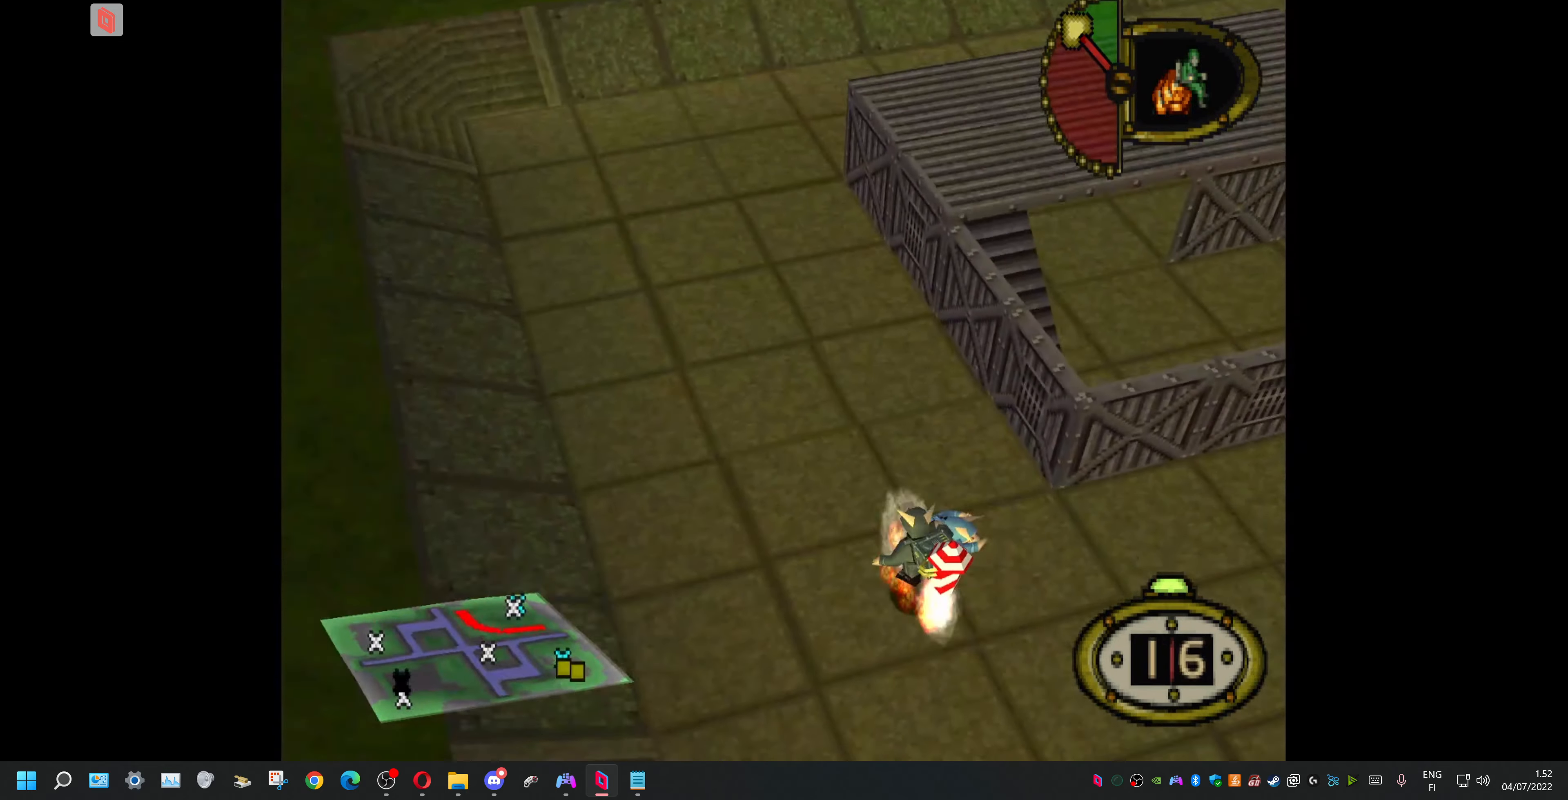
{"buttons": ["DPAD_UP", "DPAD_LEFT"], "events": []}
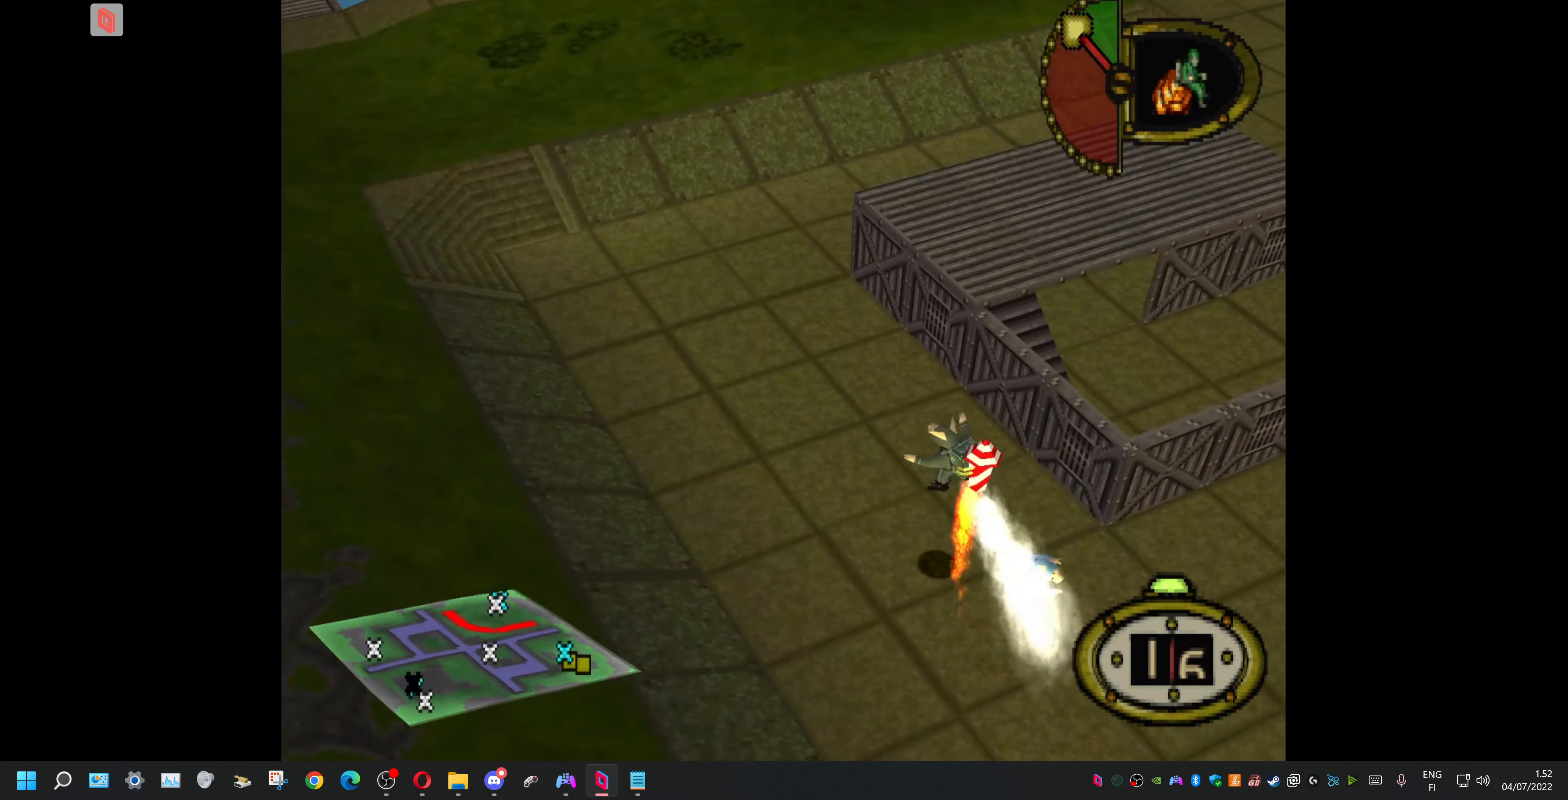
{"buttons": ["CROSS", "DPAD_UP", "DPAD_LEFT"], "events": [[467, "CROSS", "down"]]}
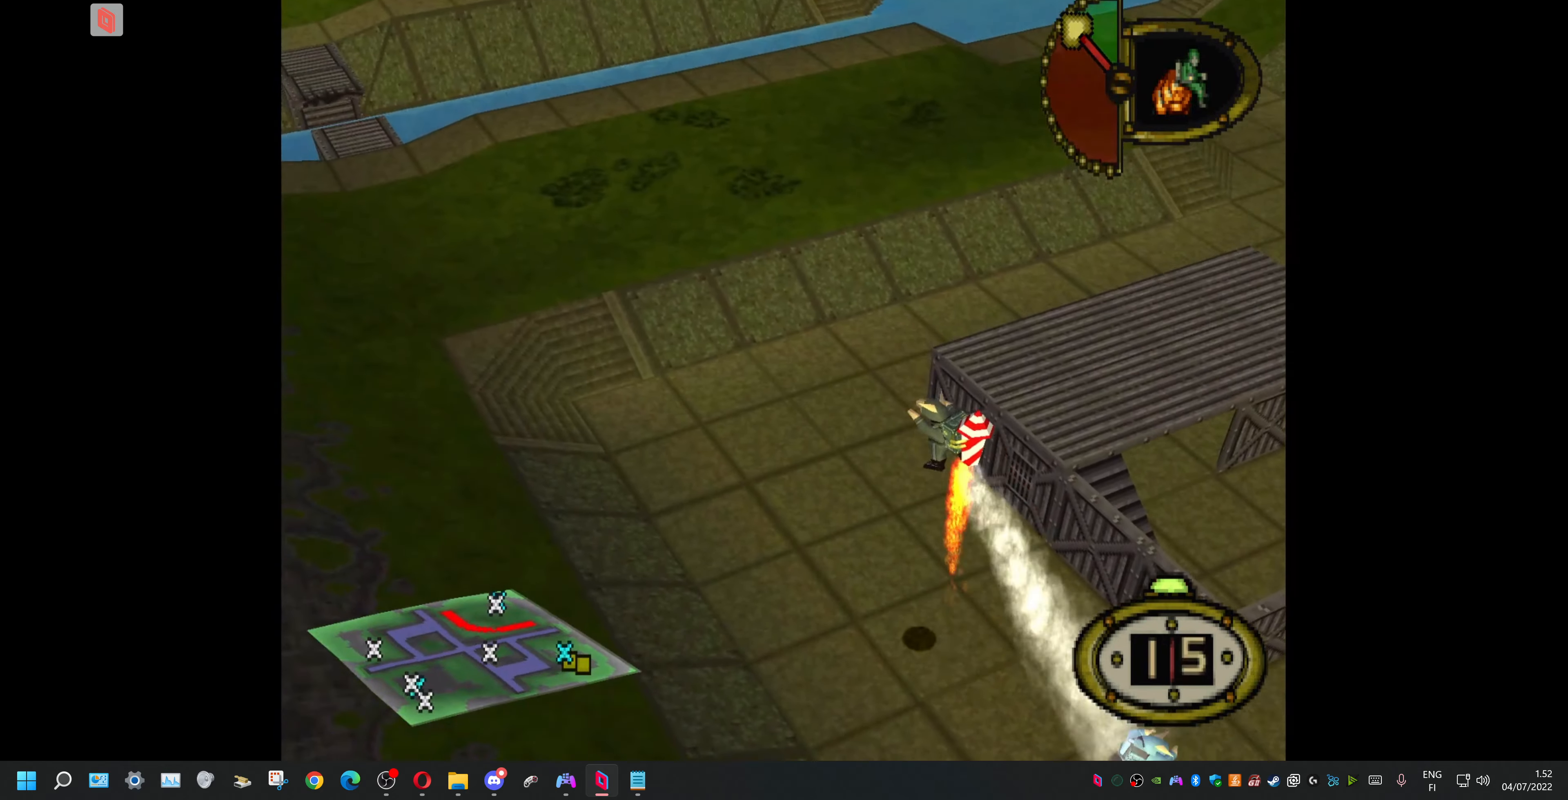
{"buttons": ["DPAD_DOWN"], "events": [[100, "CROSS", "up"], [100, "DPAD_DOWN", "down"], [100, "DPAD_LEFT", "up"], [100, "DPAD_RIGHT", "down"], [100, "DPAD_UP", "up"], [234, "DPAD_RIGHT", "up"]]}
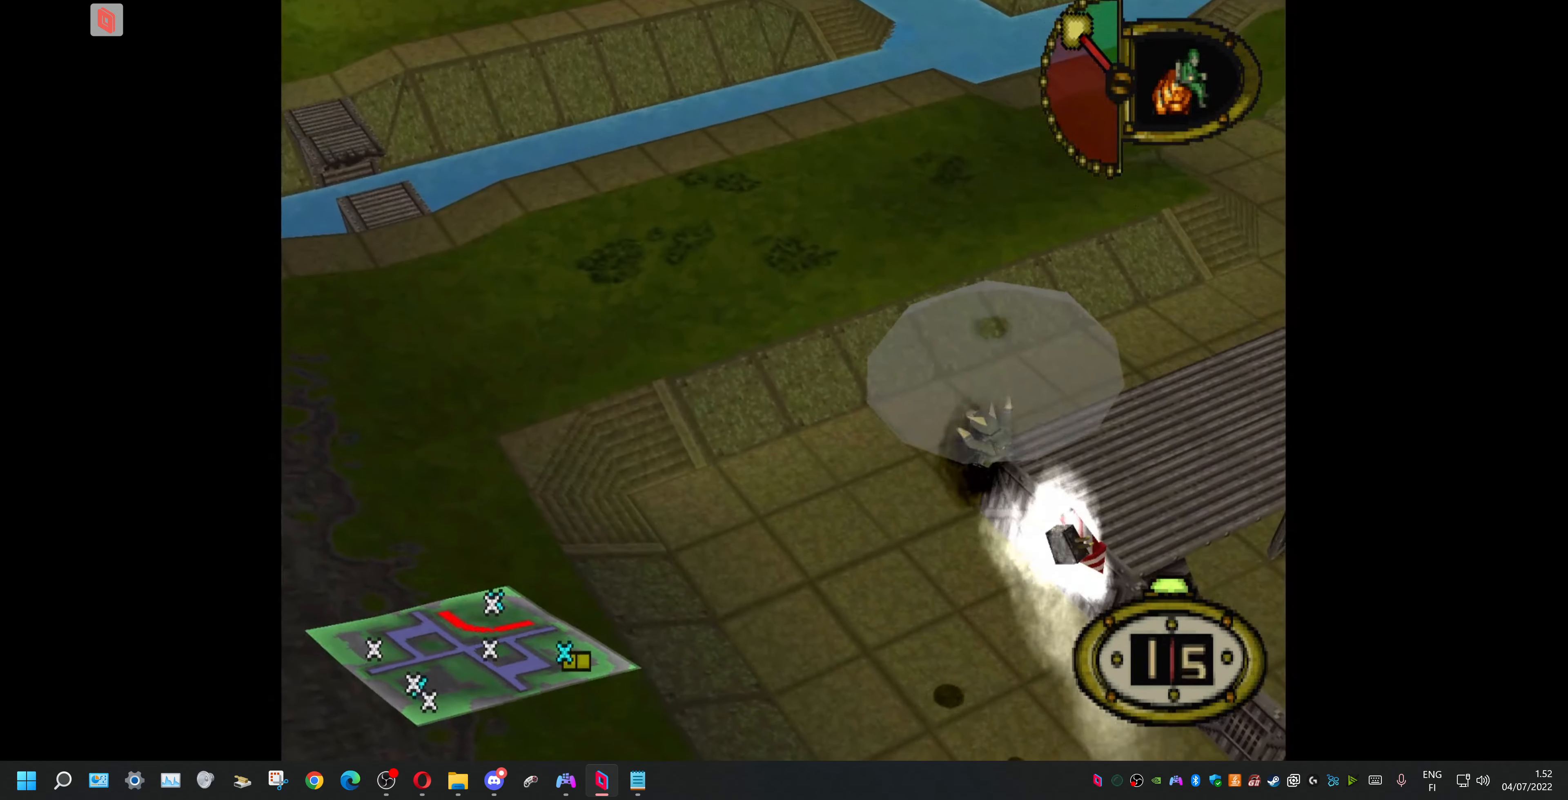
{"buttons": ["DPAD_DOWN"], "events": []}
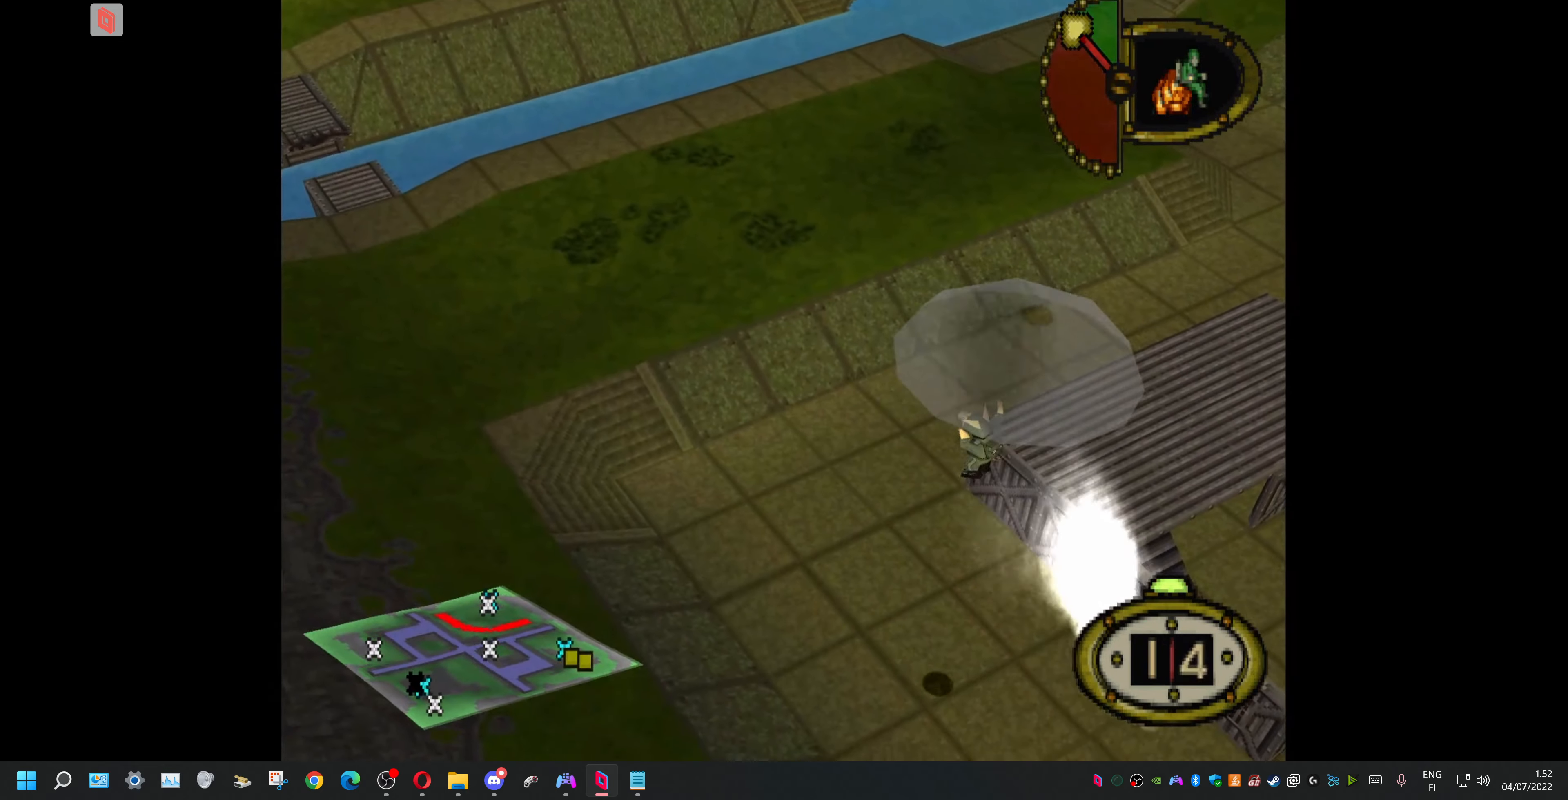
{"buttons": ["DPAD_DOWN"], "events": []}
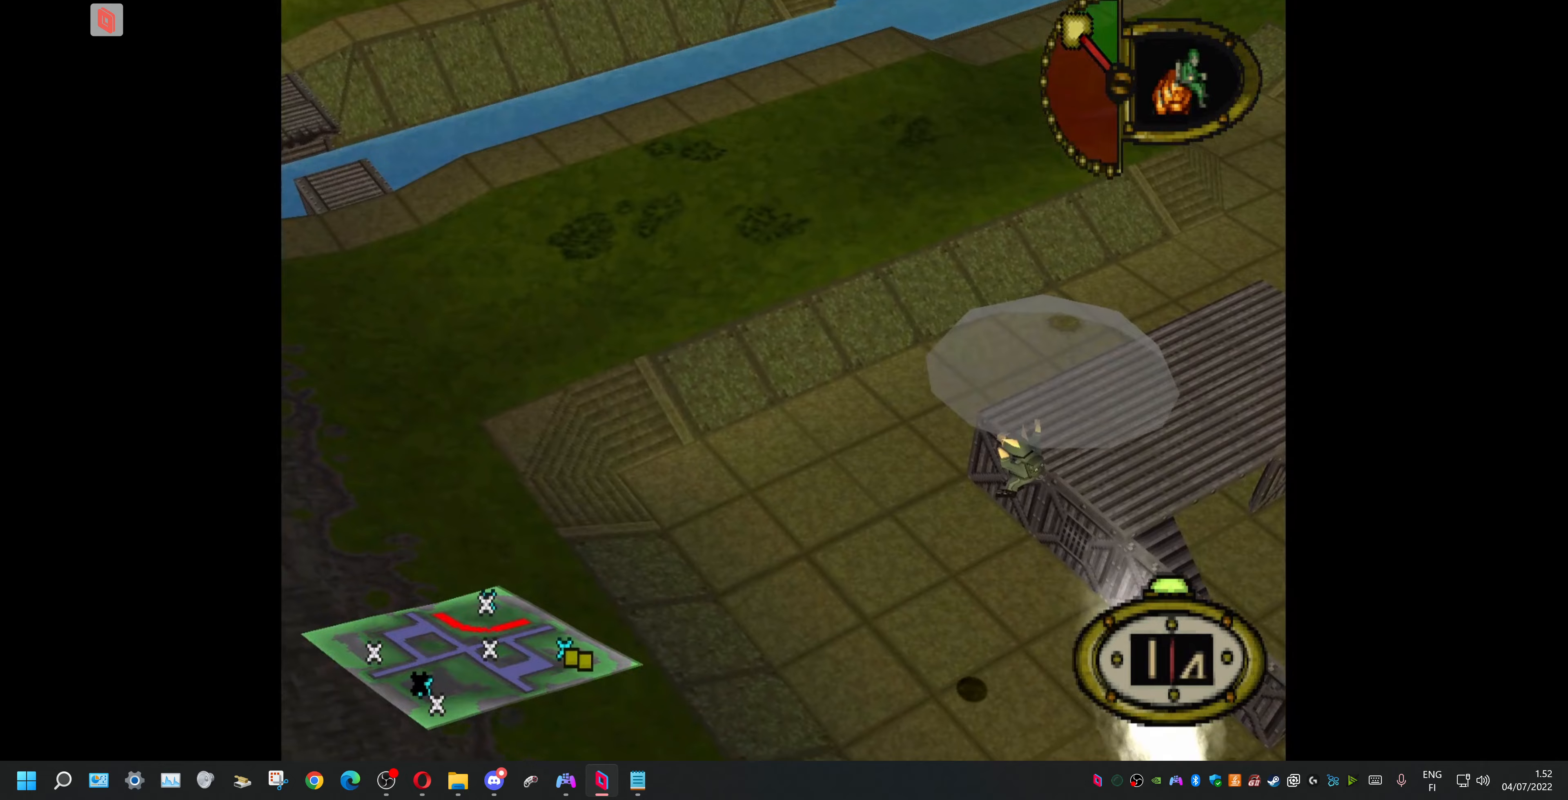
{"buttons": ["DPAD_DOWN", "DPAD_RIGHT"], "events": [[500, "DPAD_RIGHT", "down"]]}
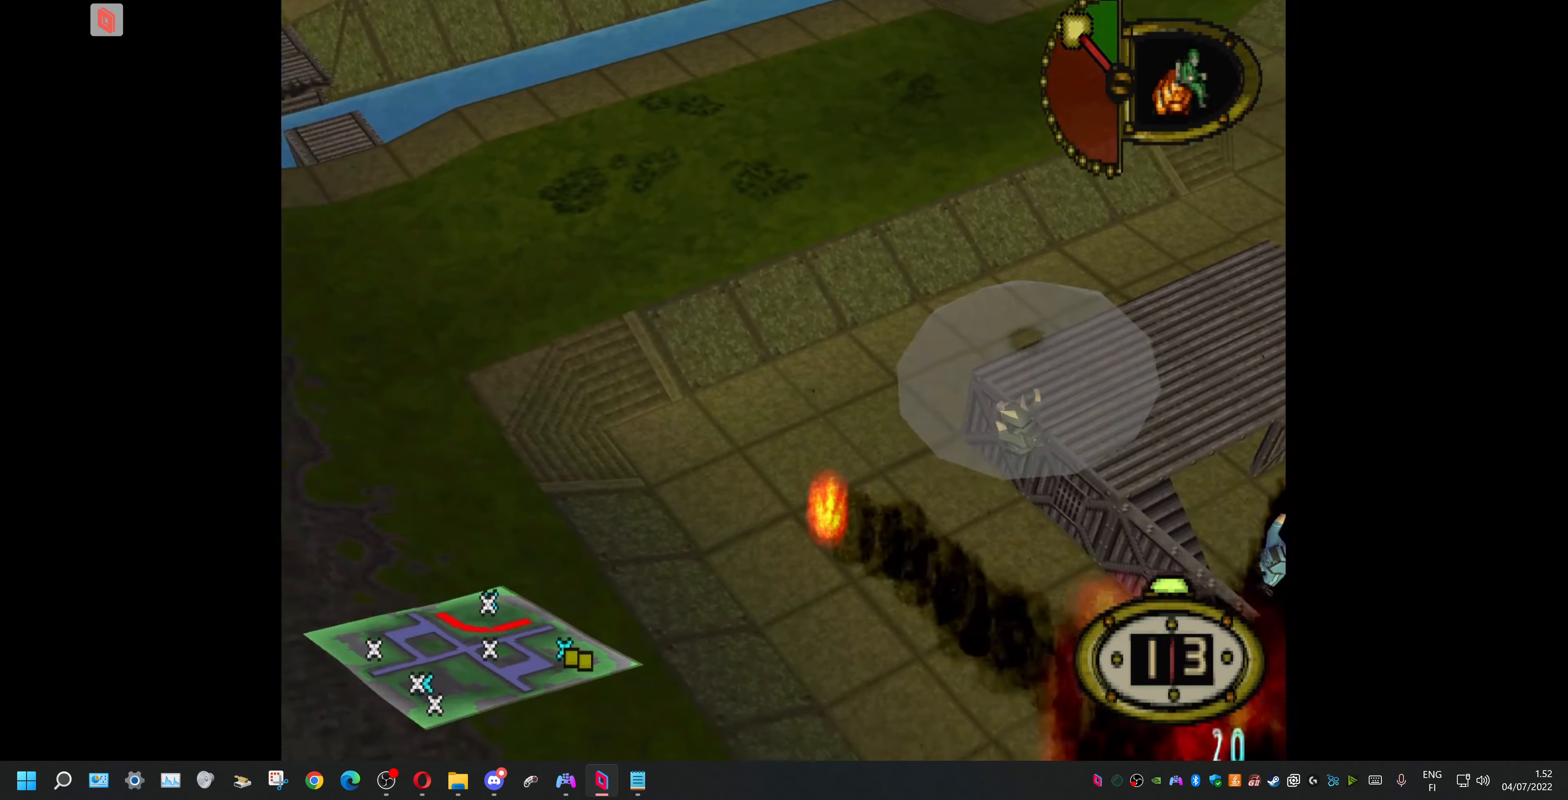
{"buttons": ["DPAD_DOWN"], "events": [[167, "DPAD_RIGHT", "up"]]}
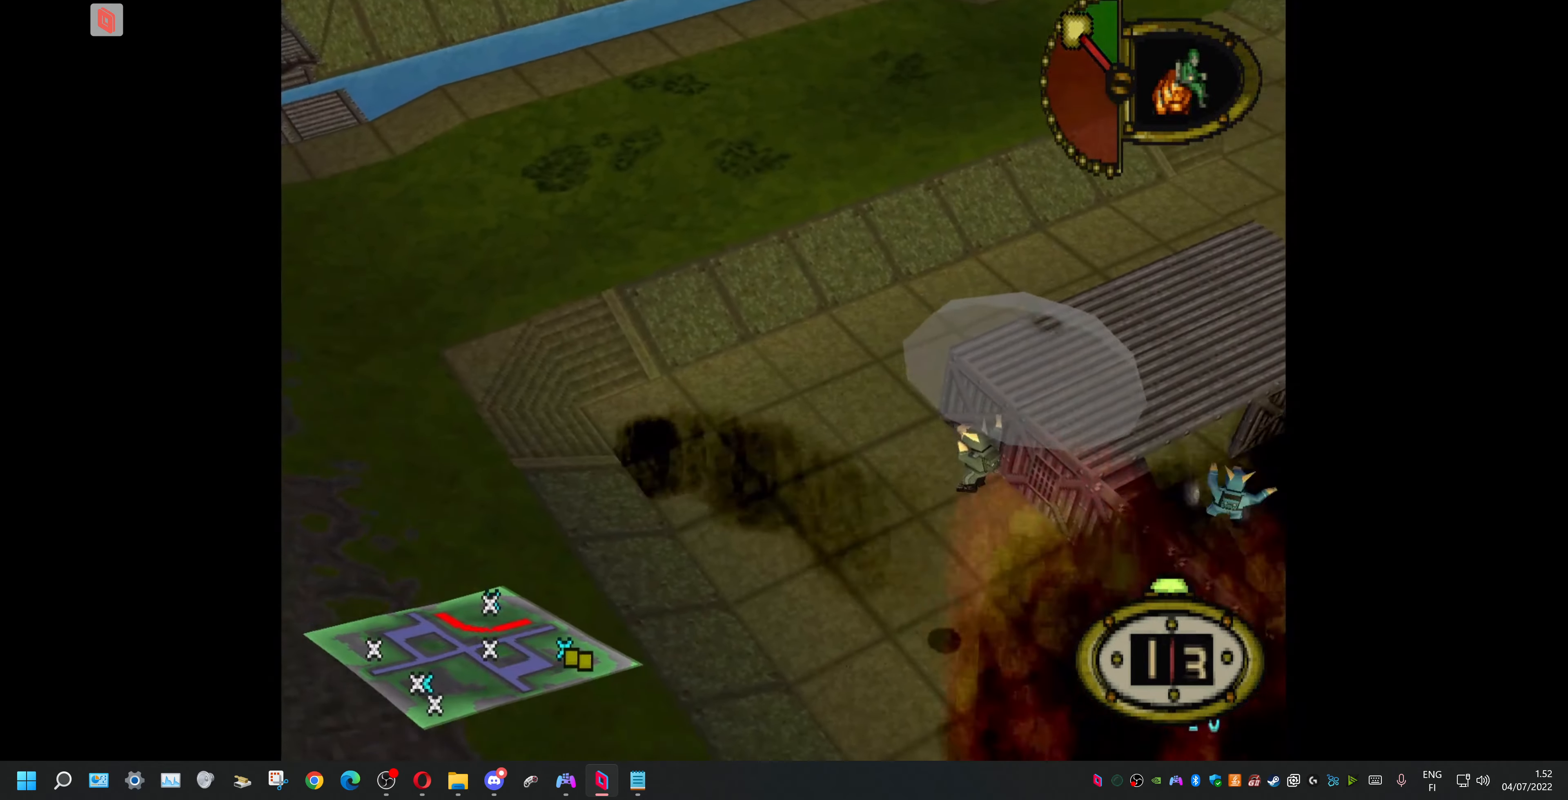
{"buttons": ["DPAD_DOWN", "DPAD_RIGHT"], "events": [[500, "DPAD_RIGHT", "down"]]}
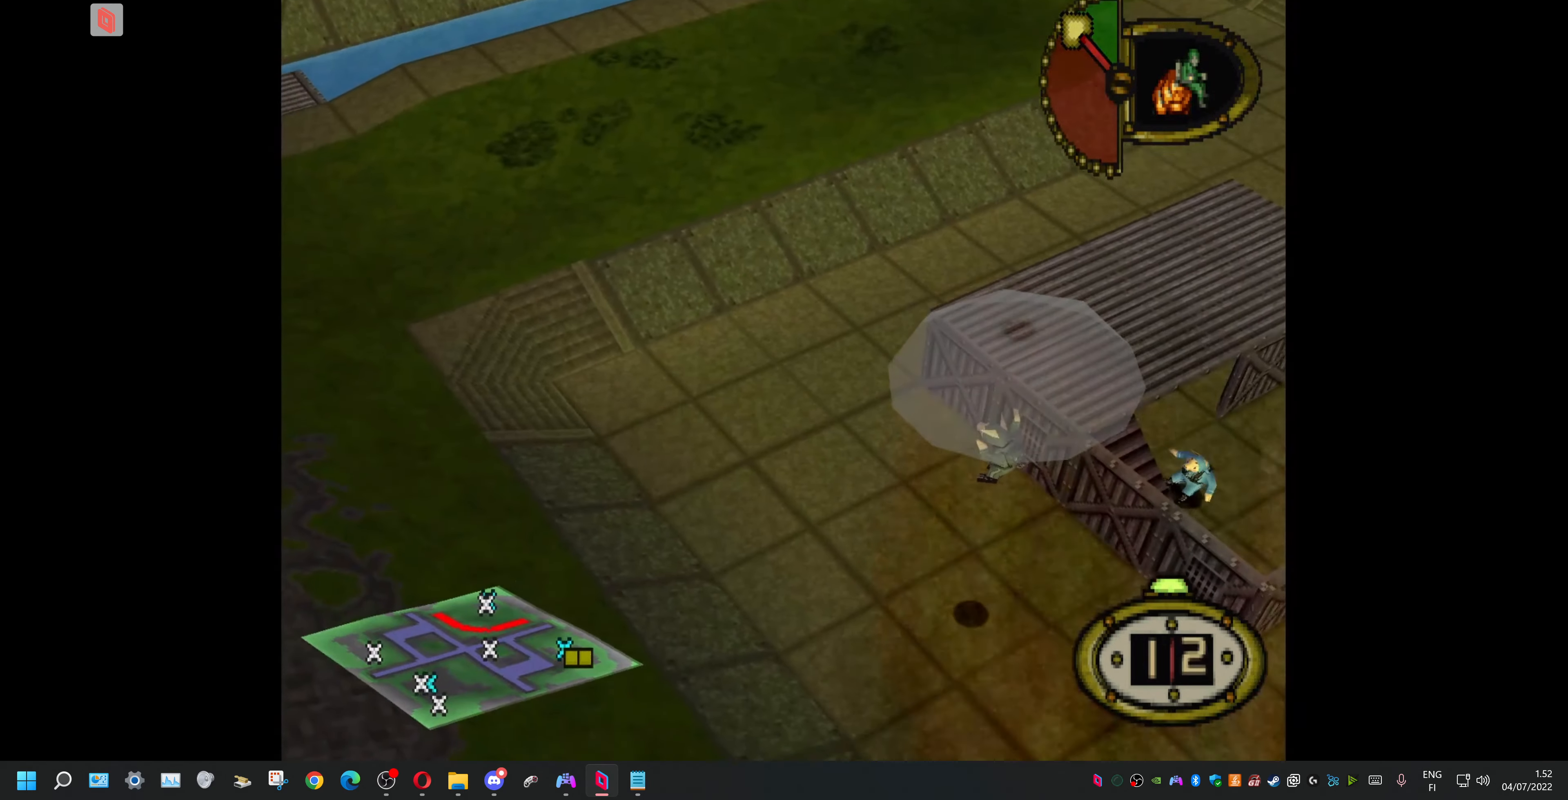
{"buttons": ["DPAD_RIGHT"], "events": [[267, "DPAD_DOWN", "up"]]}
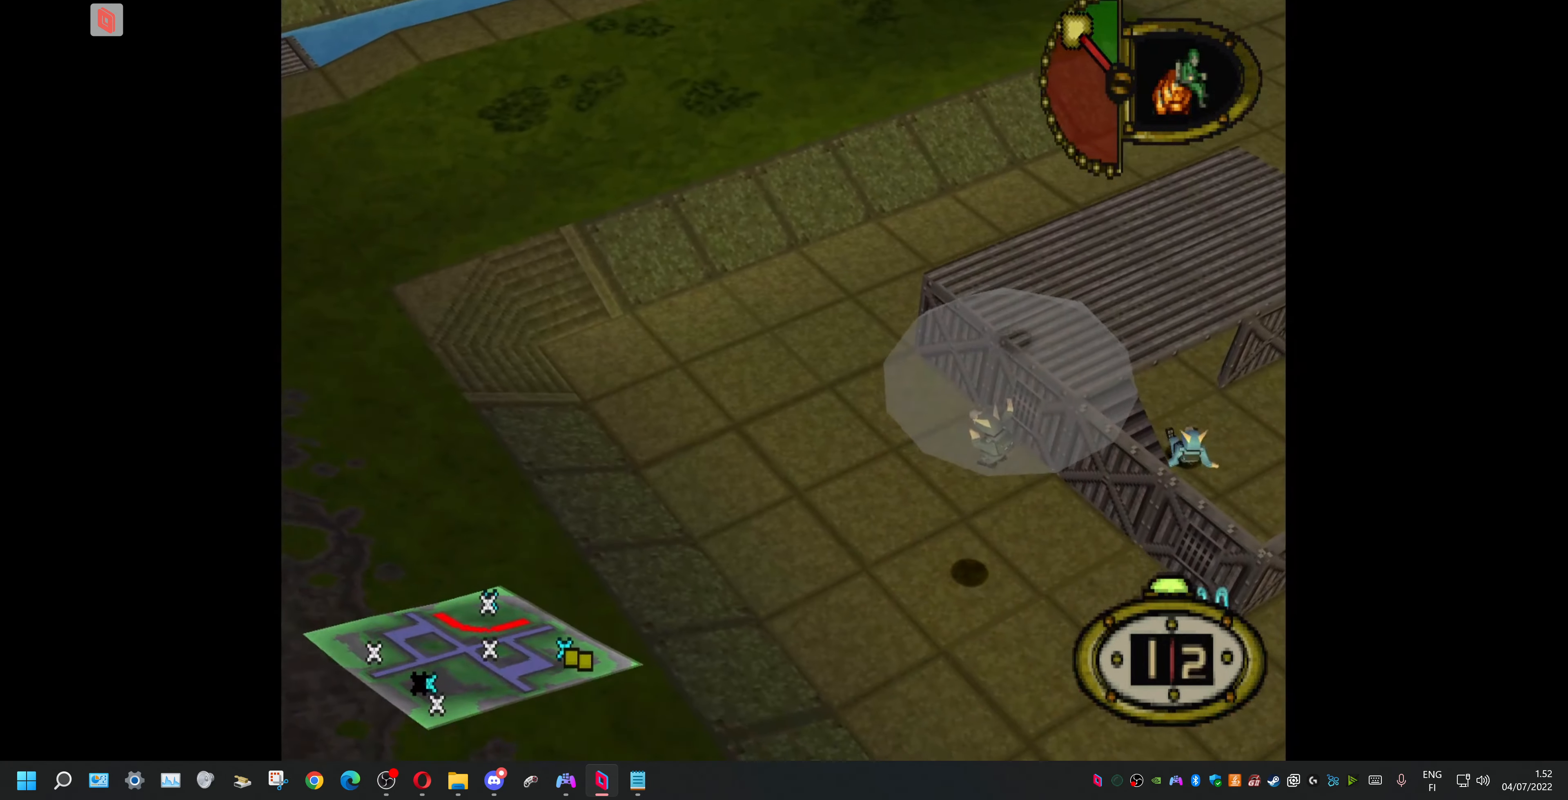
{"buttons": ["DPAD_RIGHT"], "events": [[400, "DPAD_DOWN", "down"], [467, "DPAD_DOWN", "up"]]}
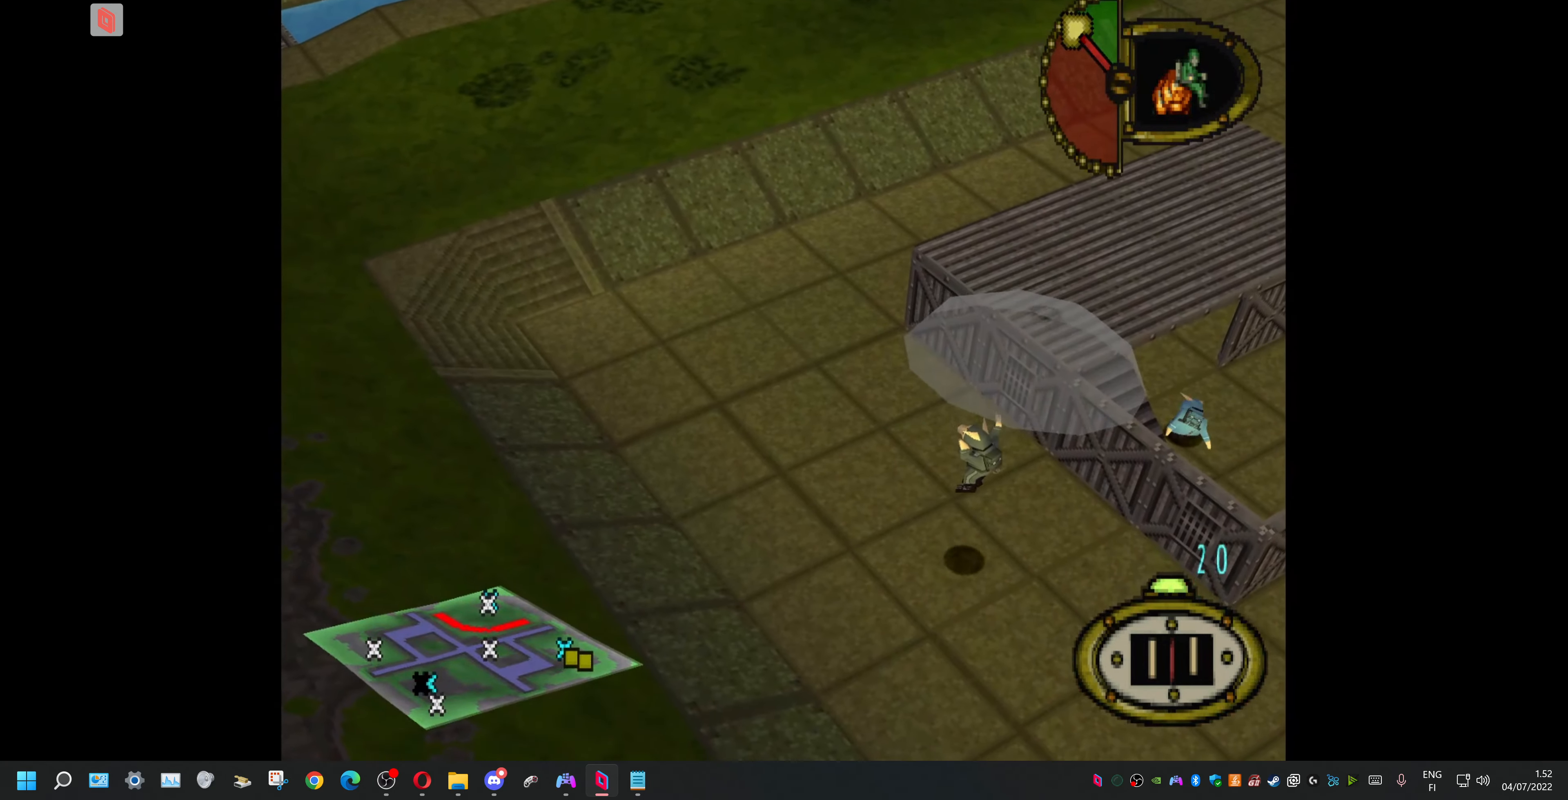
{"buttons": ["DPAD_DOWN", "DPAD_RIGHT"], "events": [[300, "DPAD_DOWN", "down"]]}
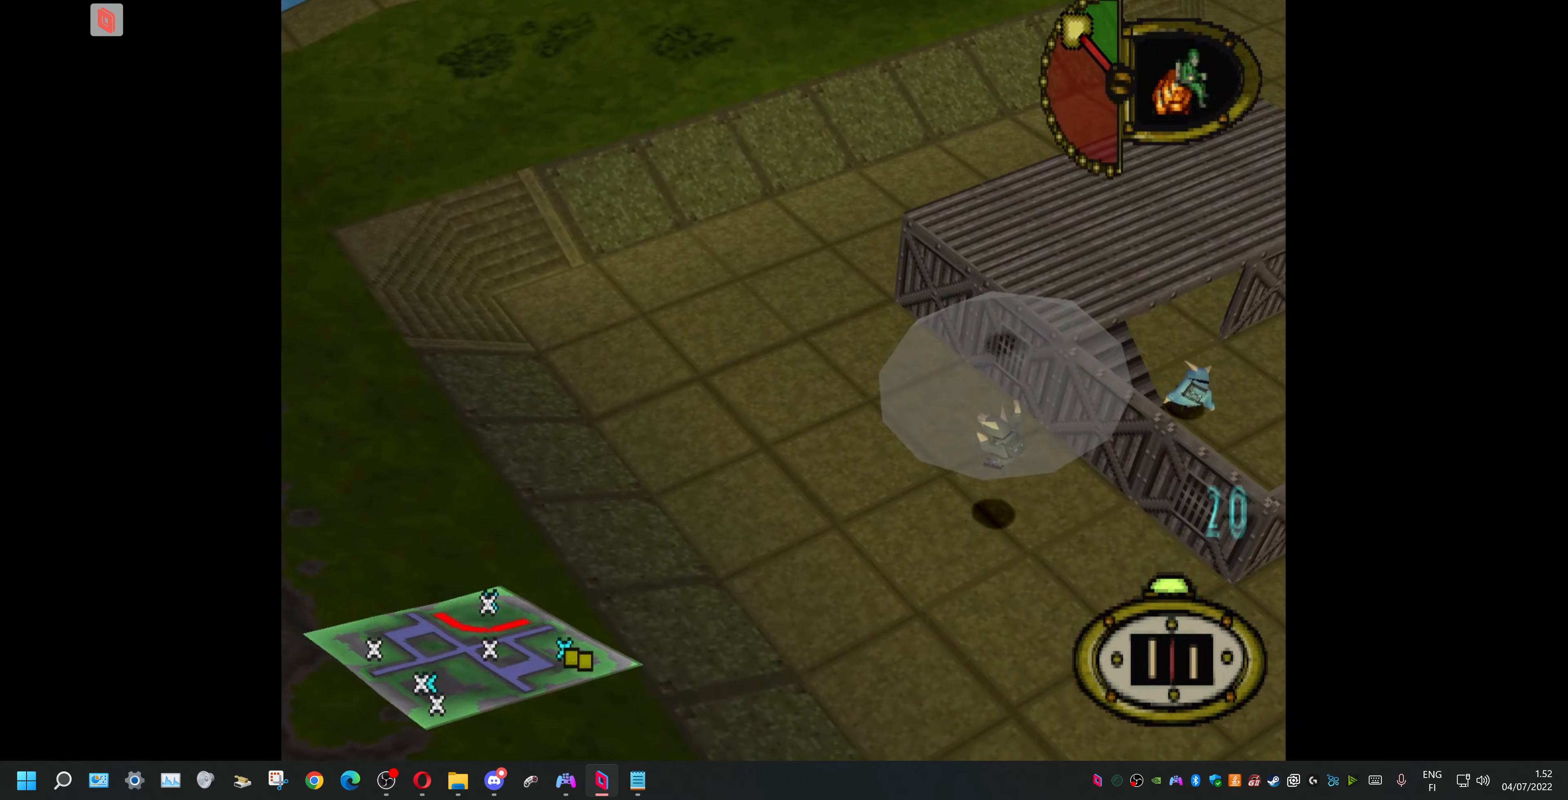
{"buttons": ["DPAD_DOWN", "DPAD_RIGHT"], "events": []}
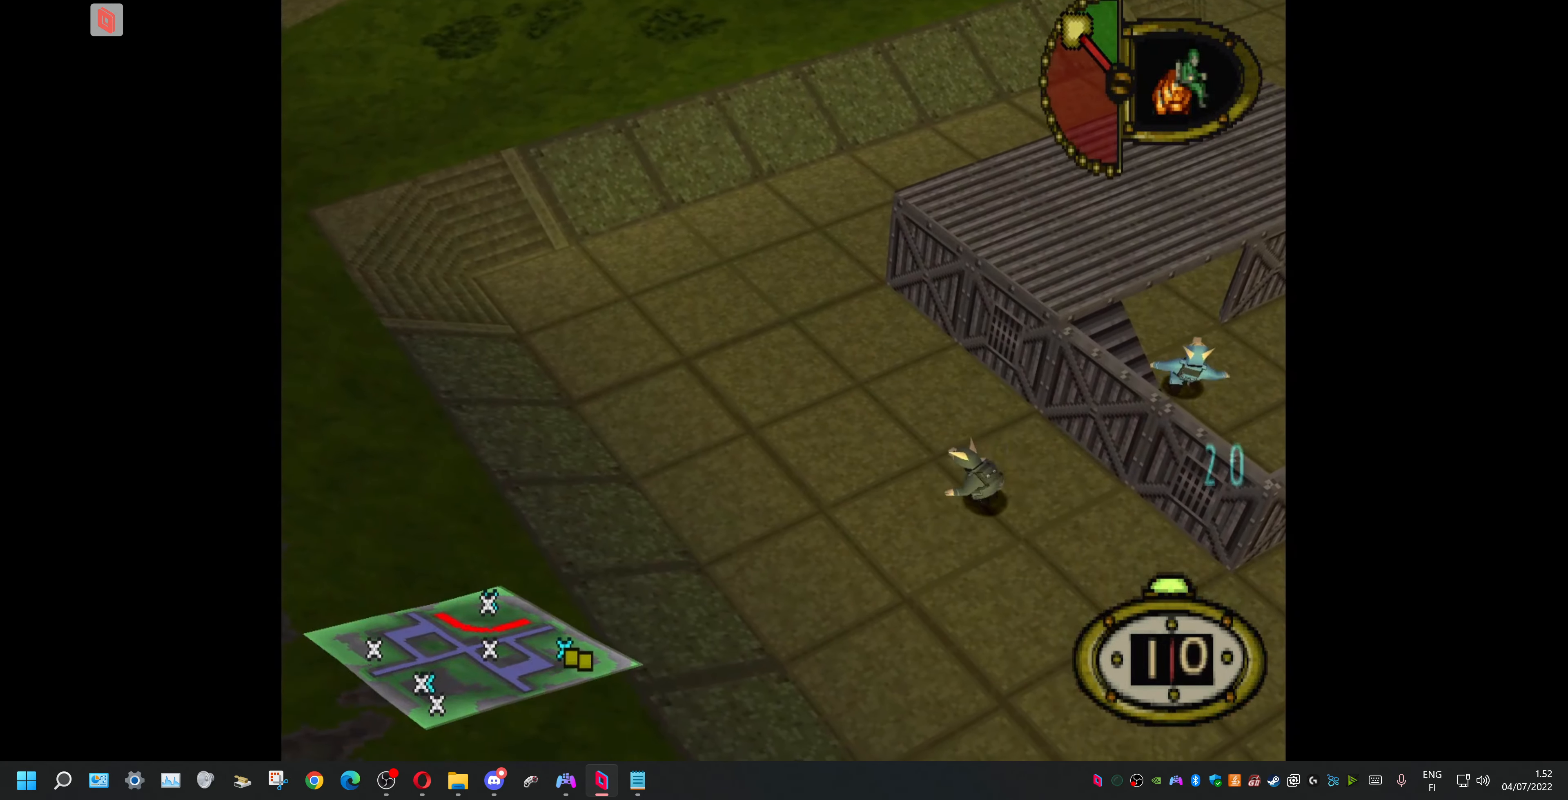
{"buttons": ["DPAD_DOWN", "DPAD_RIGHT"], "events": []}
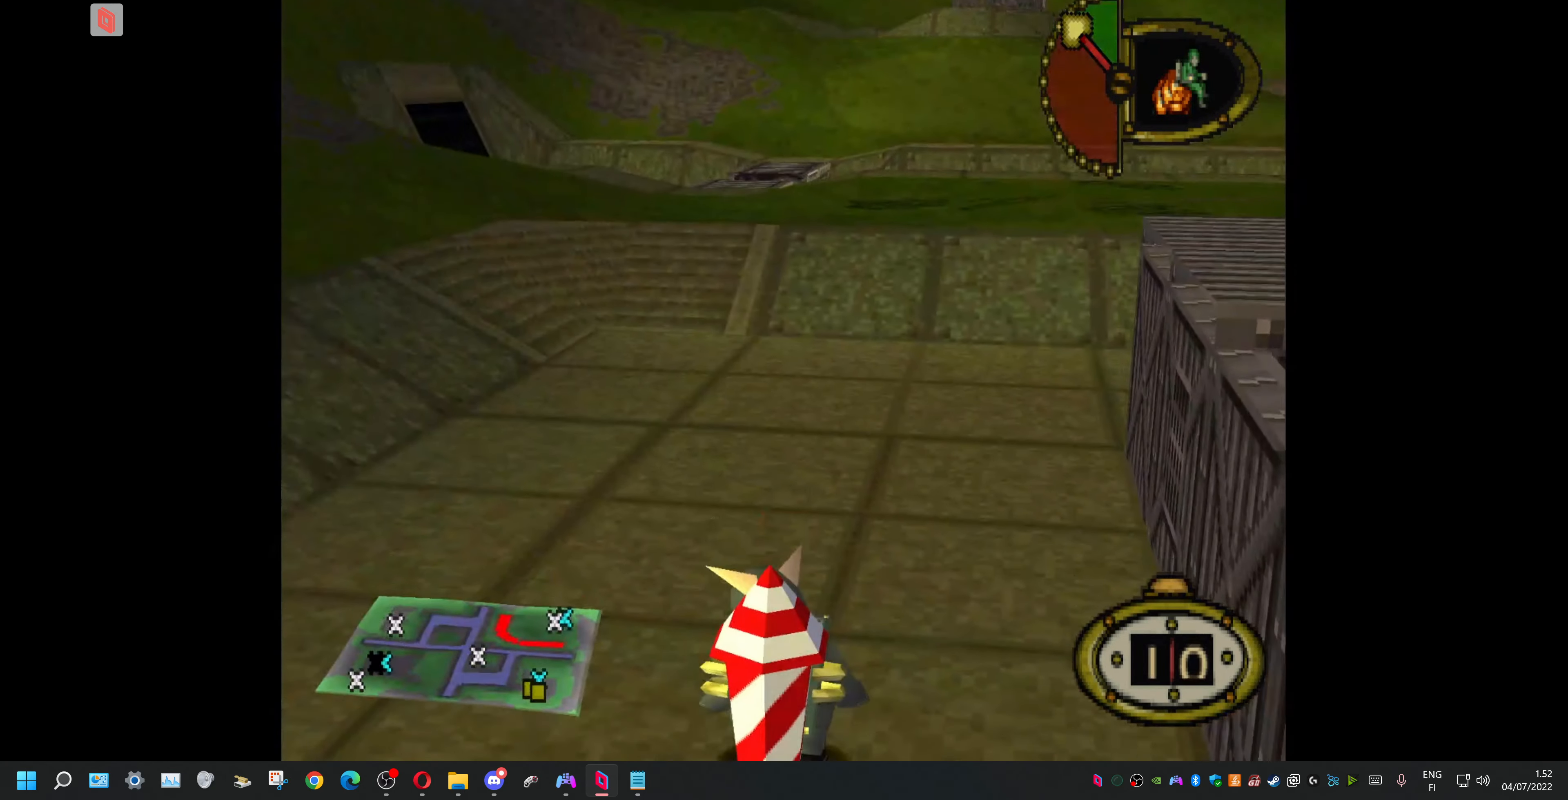
{"buttons": ["DPAD_UP", "DPAD_RIGHT"], "events": [[100, "DPAD_DOWN", "up"], [433, "DPAD_UP", "down"]]}